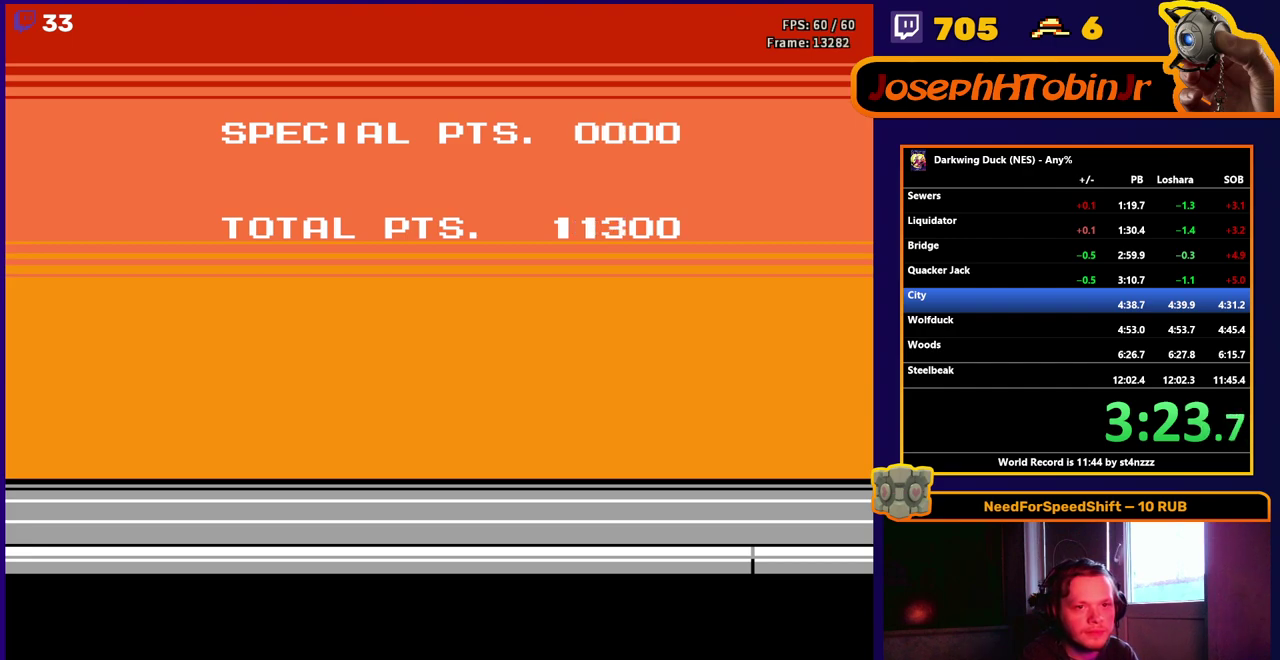
Gameplay with a controller (Nintendo layout); each line is a JSON object with the inputs held at the frame after it. "events" lists button and stick changes between this image and that frame as [ms after this image, input, new state], when the widget could be followed in between. Not read: B L3 R3 SELECT START.
{"buttons": [], "events": []}
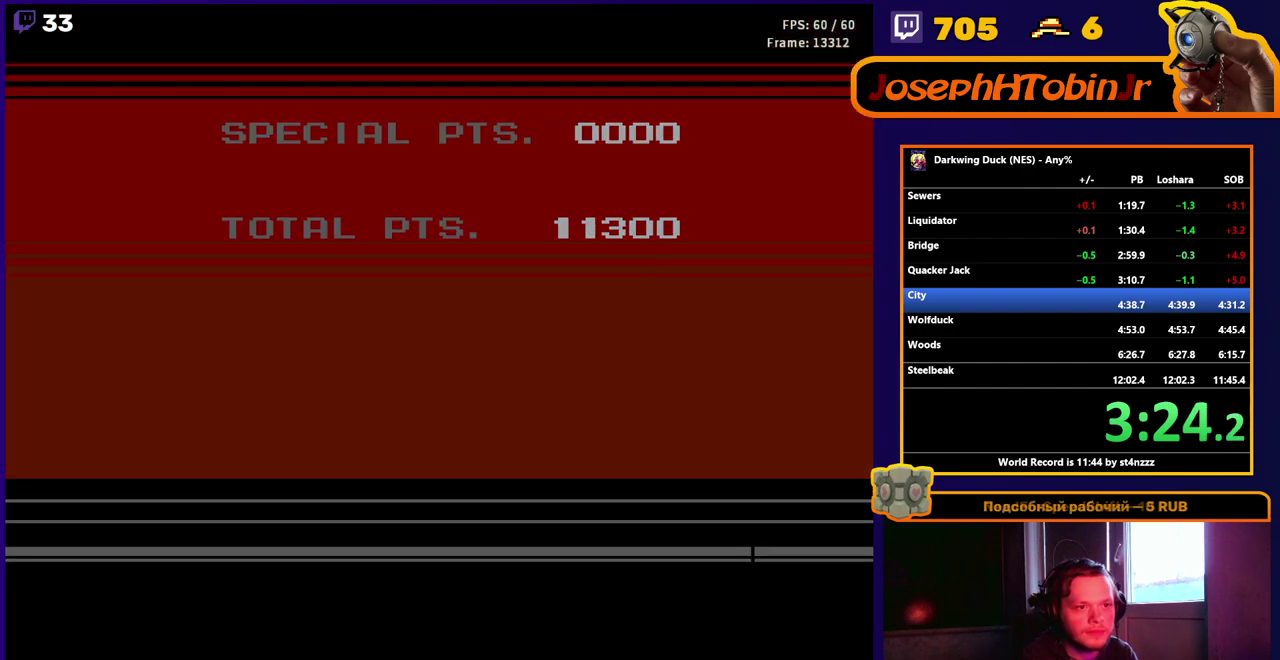
{"buttons": [], "events": []}
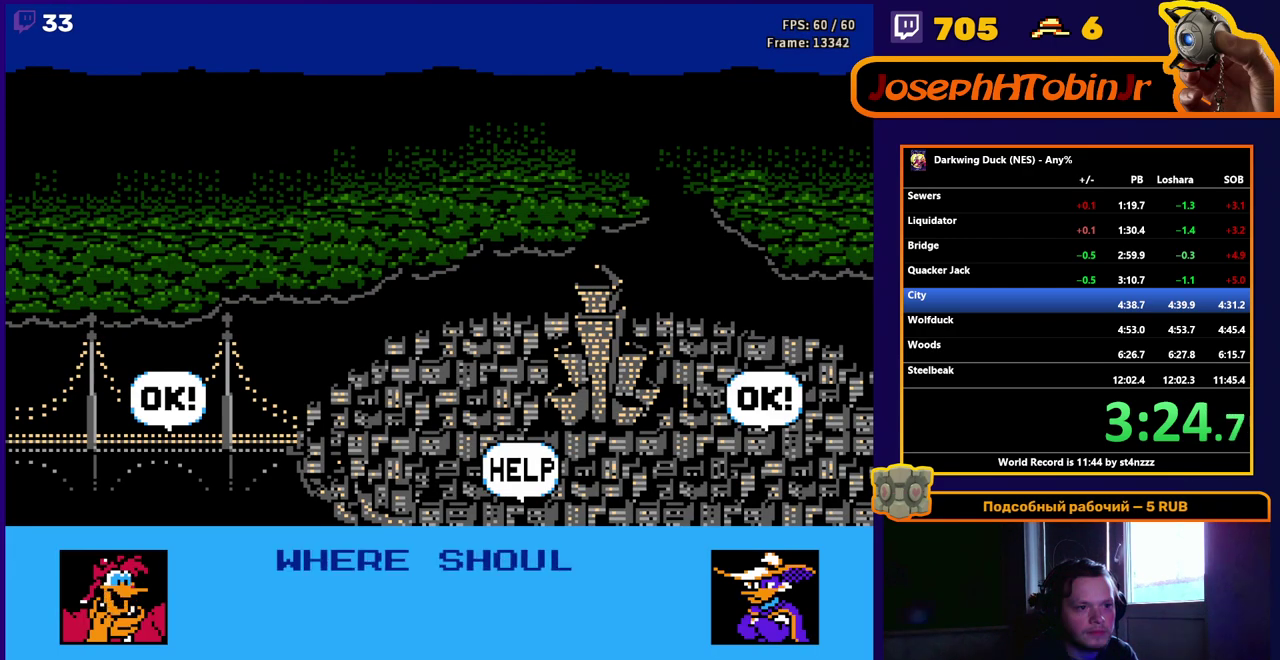
{"buttons": ["DPAD_RIGHT"], "events": [[367, "DPAD_RIGHT", "down"], [433, "DPAD_RIGHT", "up"], [500, "DPAD_RIGHT", "down"]]}
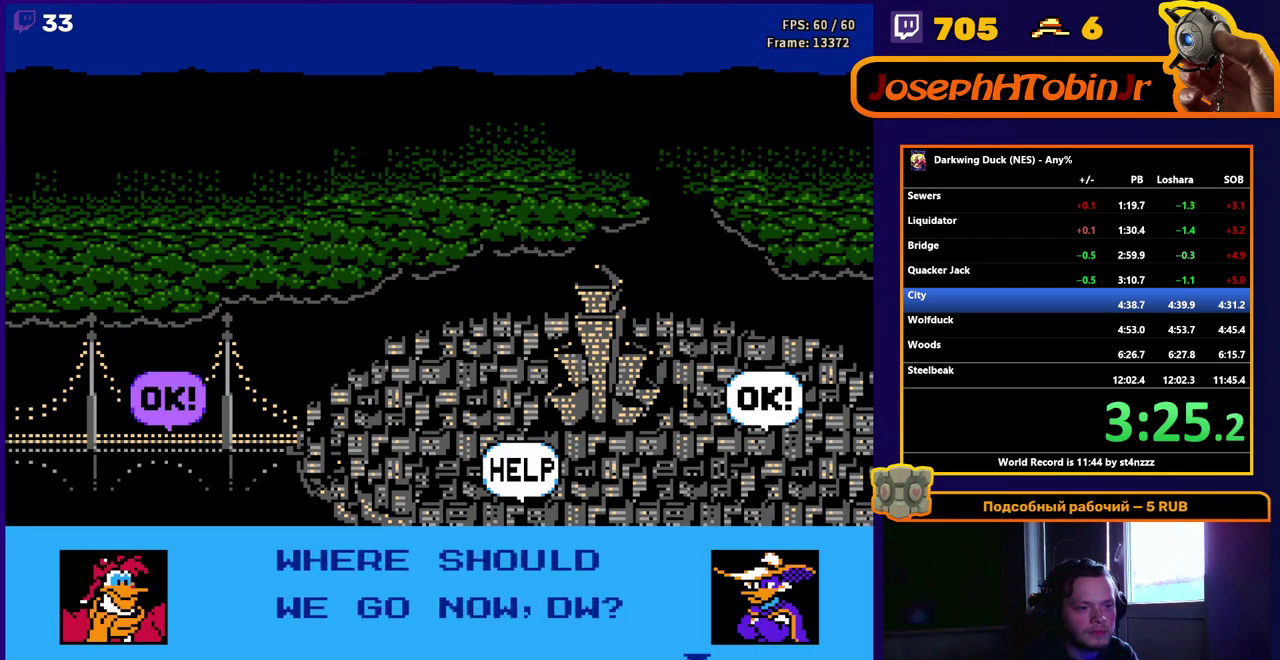
{"buttons": [], "events": [[67, "DPAD_RIGHT", "up"], [117, "A", "down"], [183, "A", "up"], [233, "A", "down"], [367, "A", "up"]]}
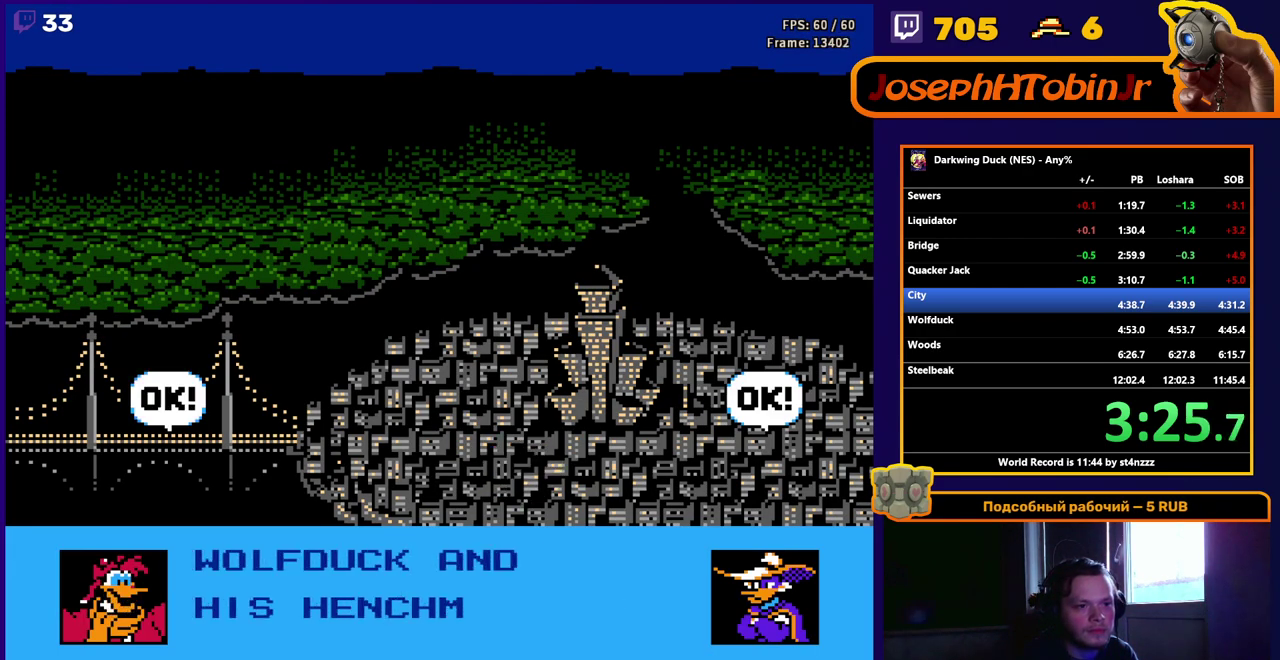
{"buttons": [], "events": [[17, "A", "down"], [67, "A", "up"], [133, "A", "down"], [183, "A", "up"], [333, "A", "down"], [400, "A", "up"], [450, "A", "down"], [500, "A", "up"]]}
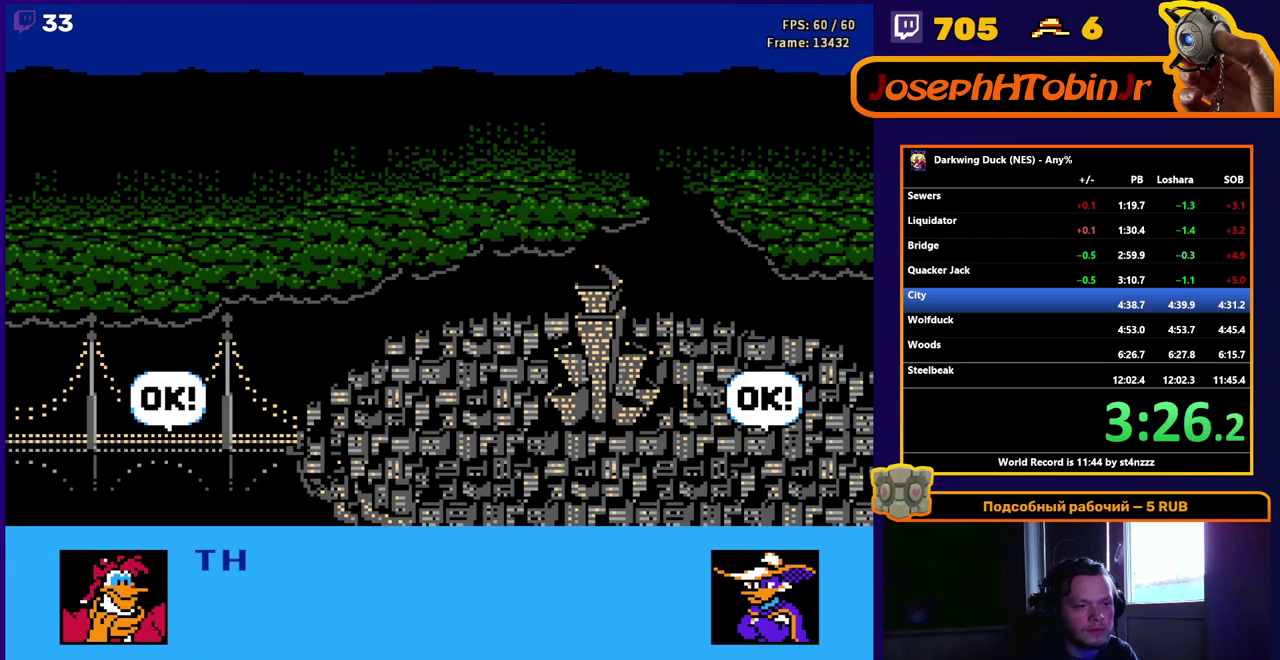
{"buttons": ["A"], "events": [[50, "A", "down"], [117, "A", "up"], [167, "A", "down"], [217, "A", "up"], [267, "A", "down"], [333, "A", "up"], [383, "A", "down"]]}
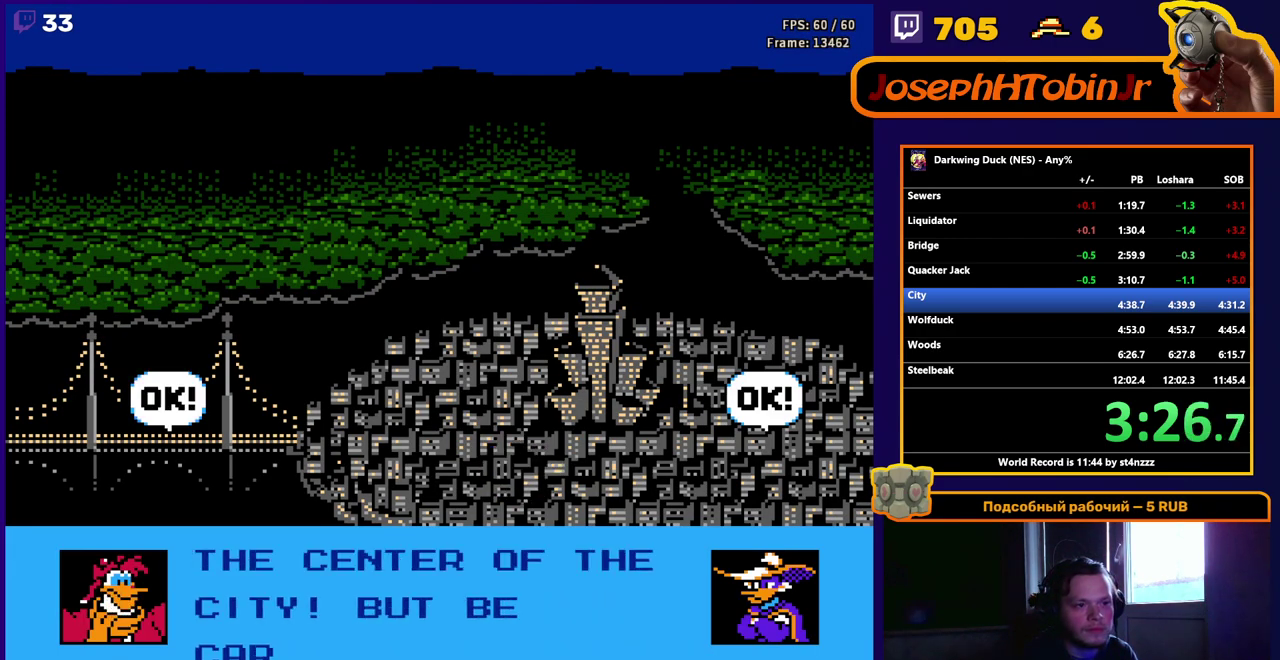
{"buttons": [], "events": [[50, "A", "up"], [100, "A", "down"], [150, "A", "up"], [217, "A", "down"], [367, "A", "up"], [417, "A", "down"], [483, "A", "up"]]}
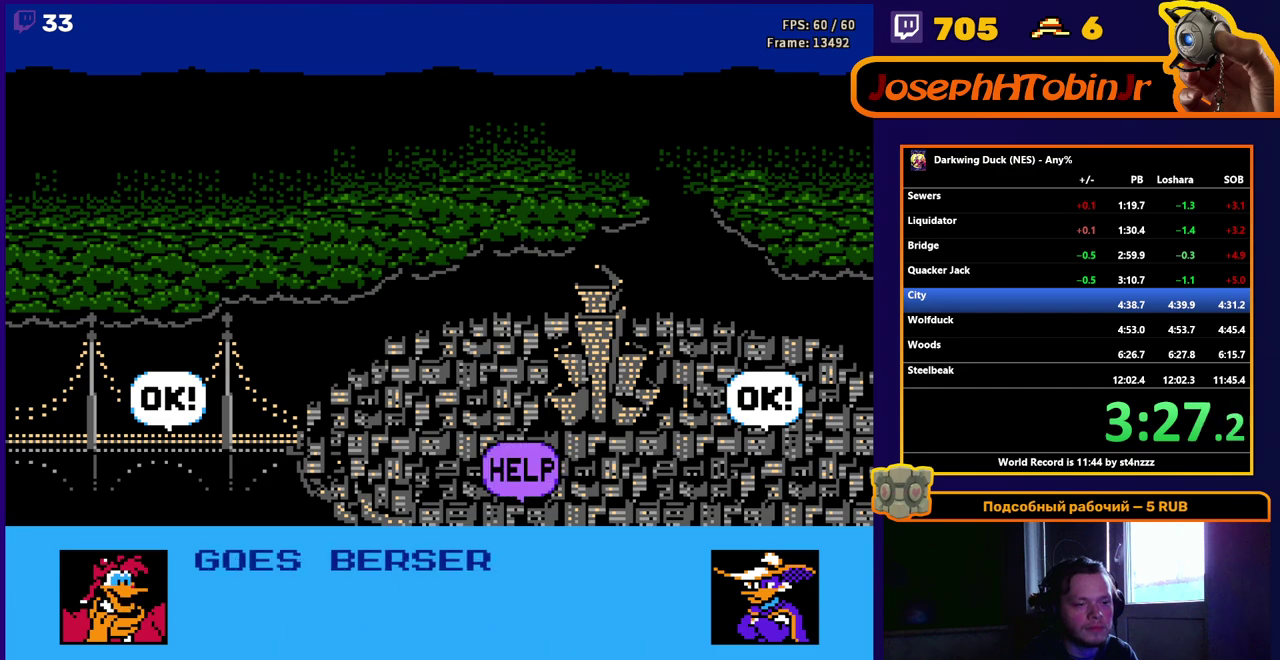
{"buttons": ["A"], "events": [[33, "A", "down"], [83, "A", "up"], [133, "A", "down"], [200, "A", "up"], [250, "A", "down"], [317, "A", "up"], [367, "A", "down"]]}
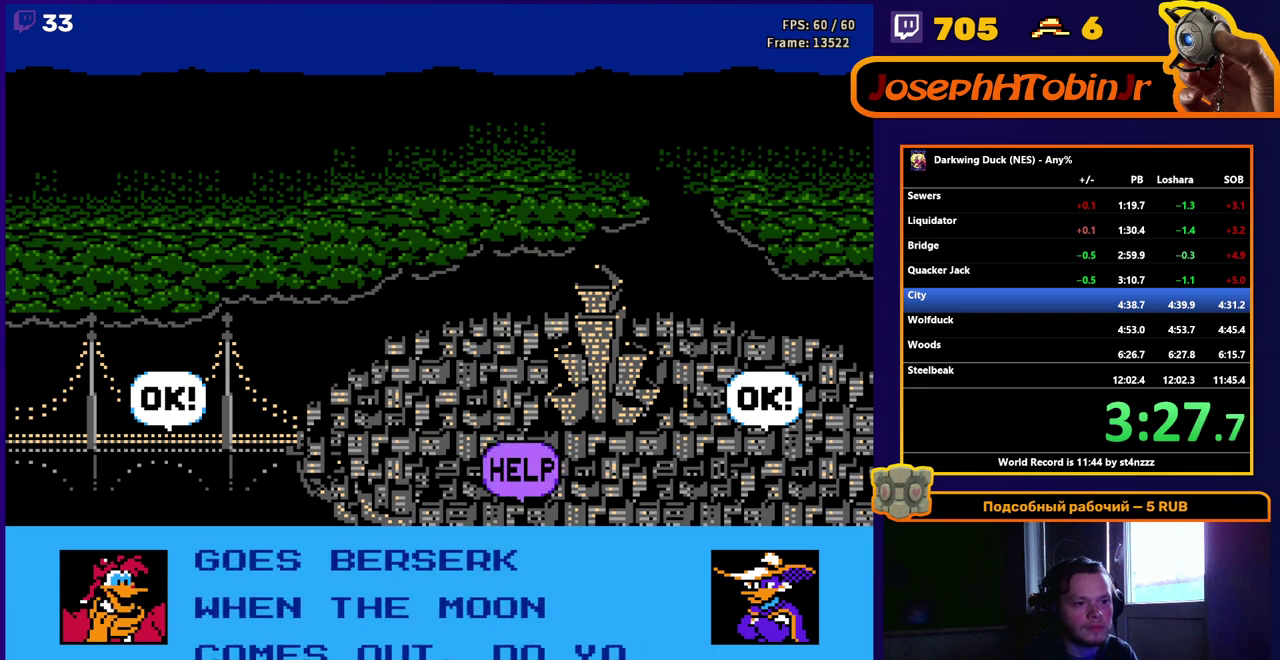
{"buttons": [], "events": [[50, "A", "up"], [100, "A", "down"], [150, "A", "up"], [200, "A", "down"], [267, "A", "up"], [317, "A", "down"], [383, "A", "up"], [433, "A", "down"], [500, "A", "up"]]}
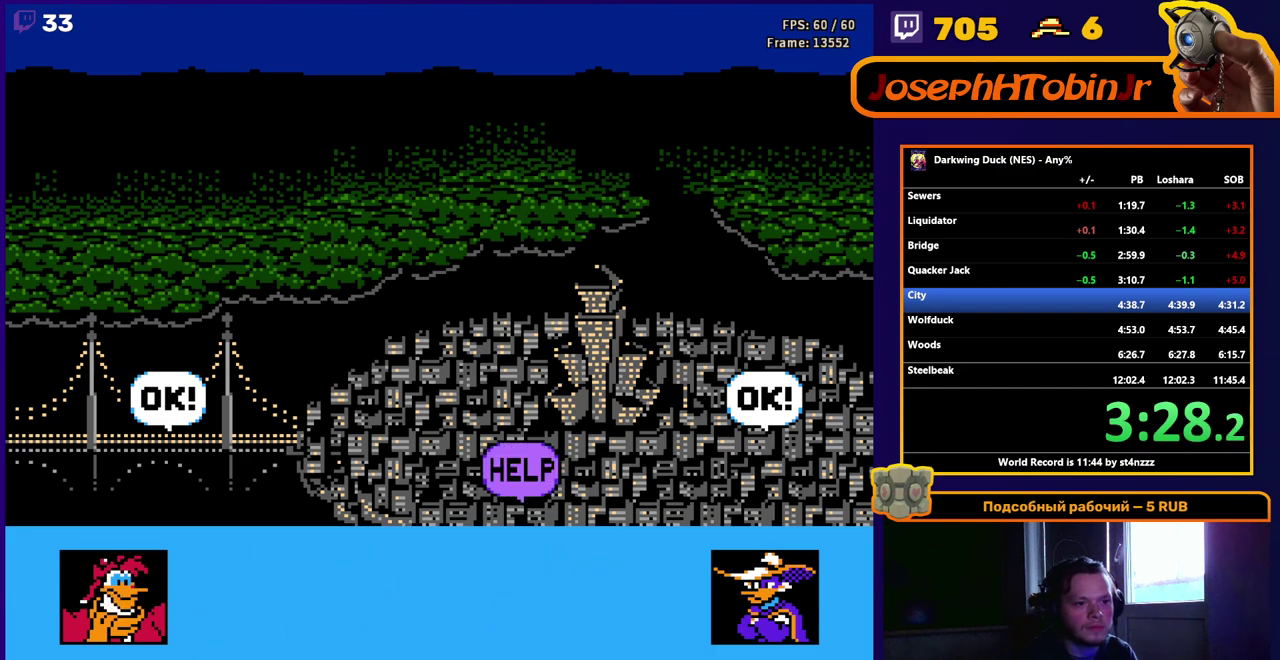
{"buttons": ["A"], "events": [[50, "A", "down"], [117, "A", "up"], [167, "A", "down"], [233, "A", "up"], [283, "A", "down"], [333, "A", "up"], [383, "A", "down"]]}
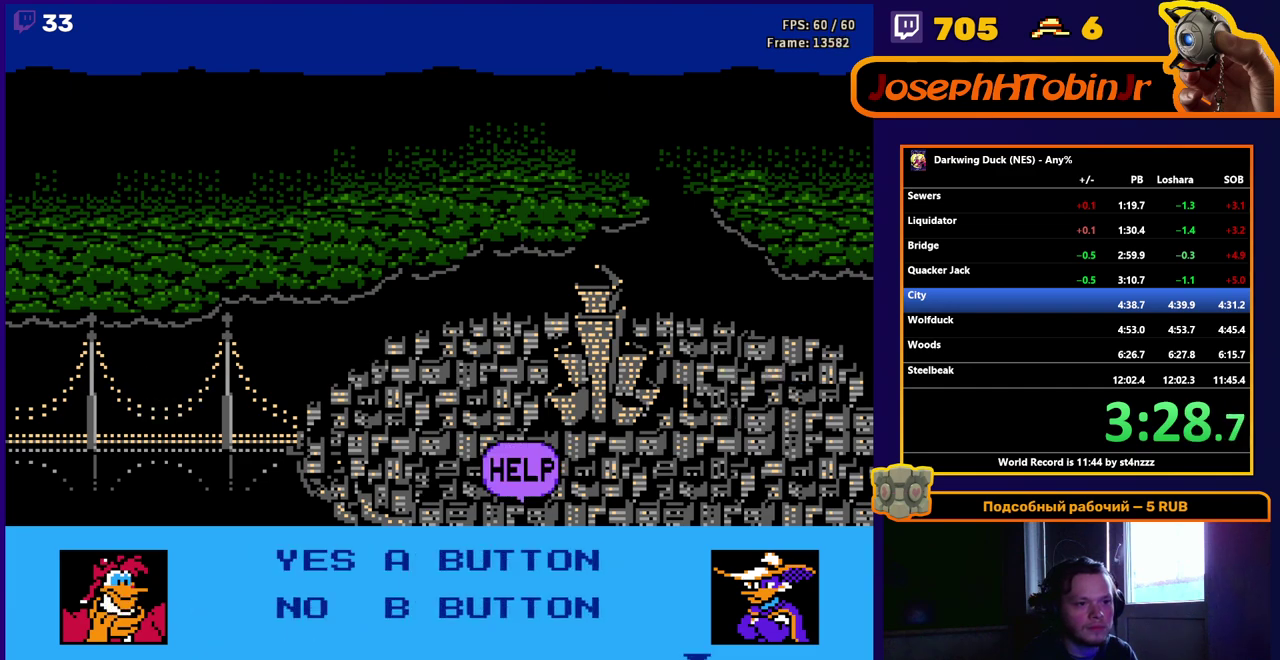
{"buttons": [], "events": [[183, "A", "up"]]}
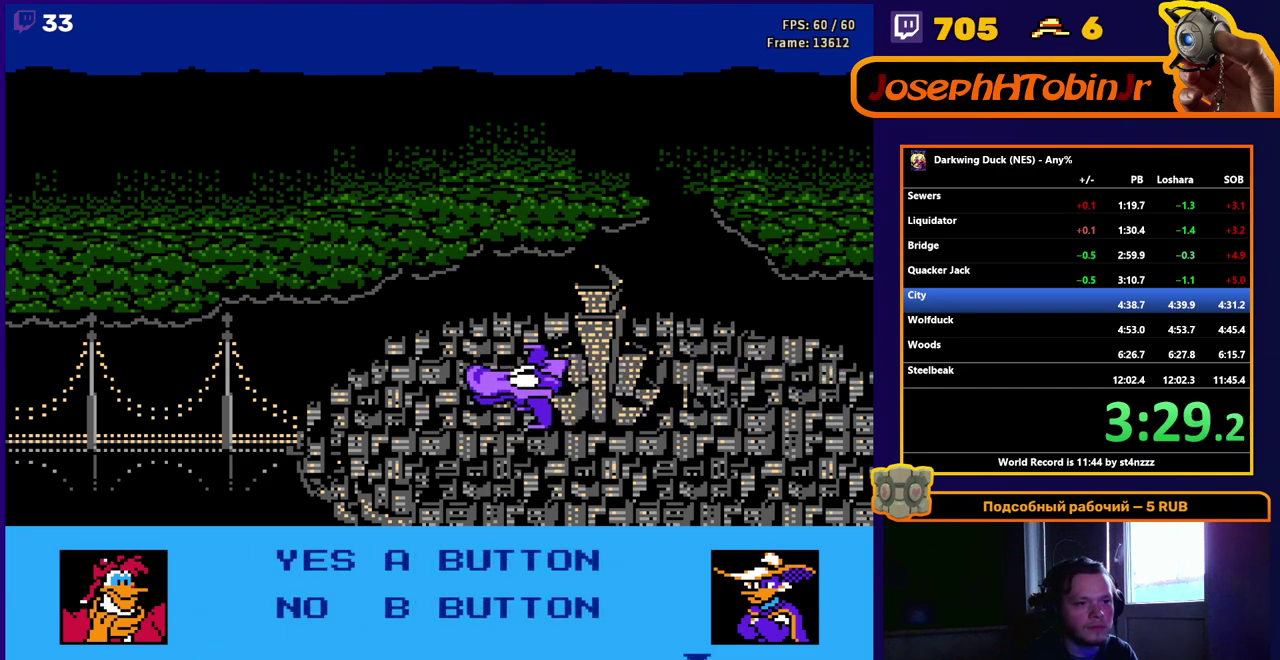
{"buttons": [], "events": []}
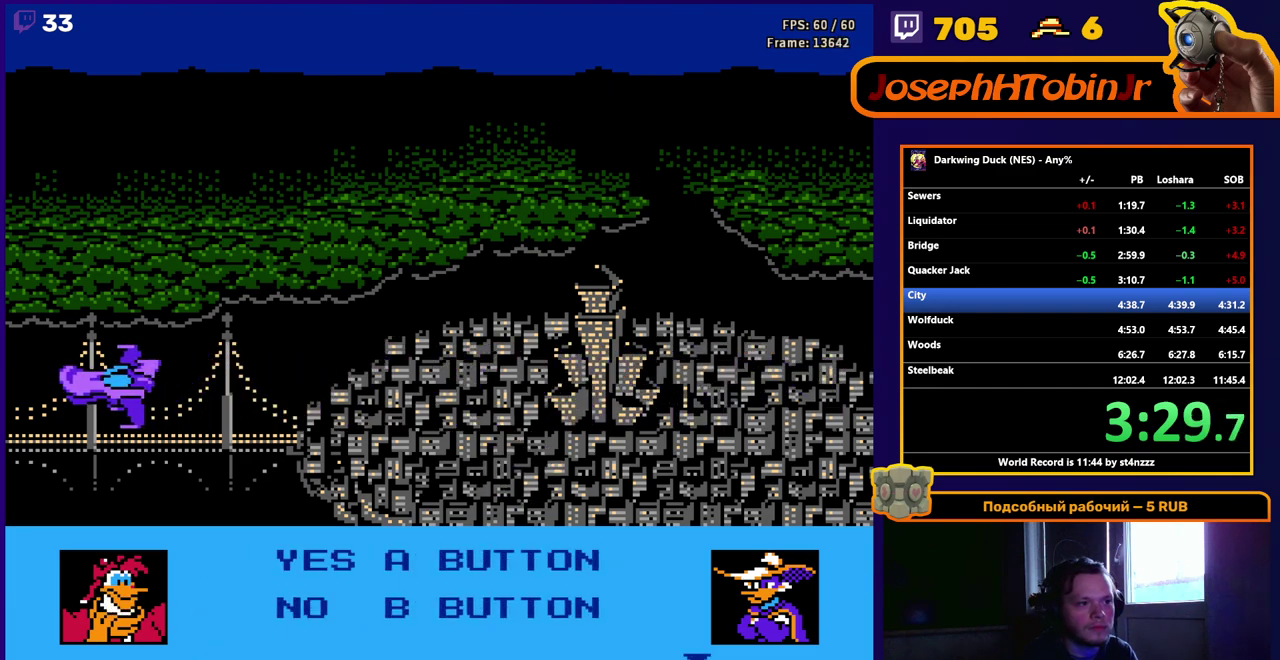
{"buttons": [], "events": [[83, "A", "down"], [167, "A", "up"]]}
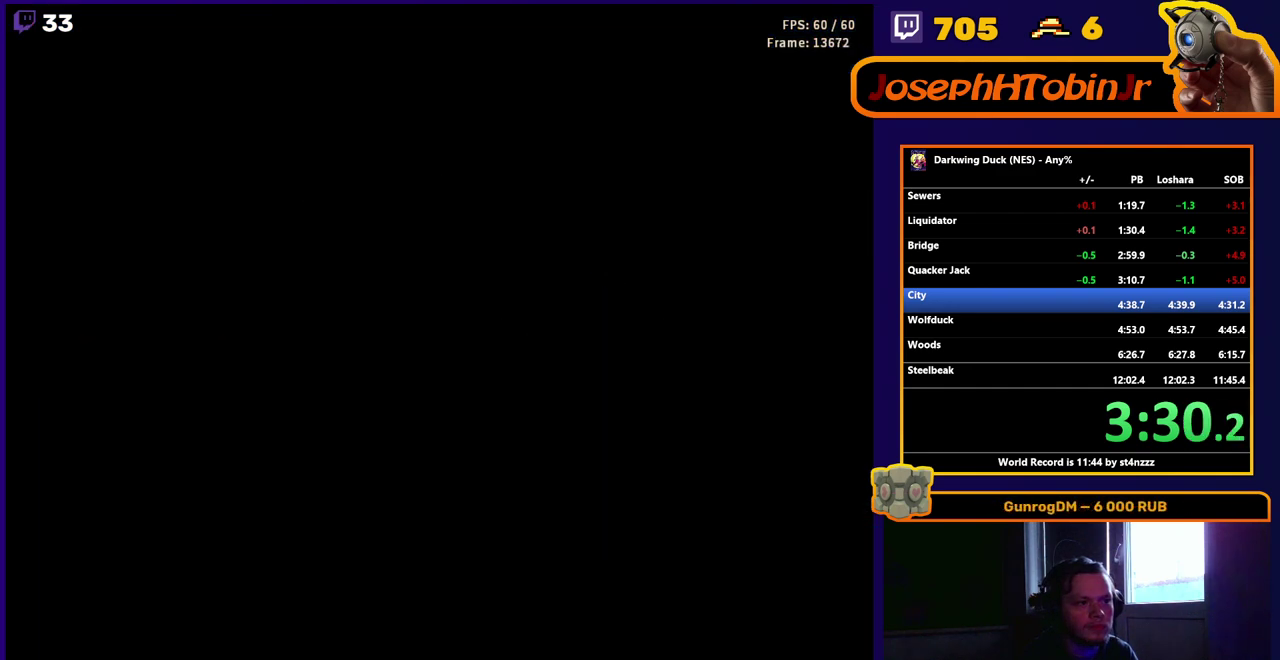
{"buttons": [], "events": []}
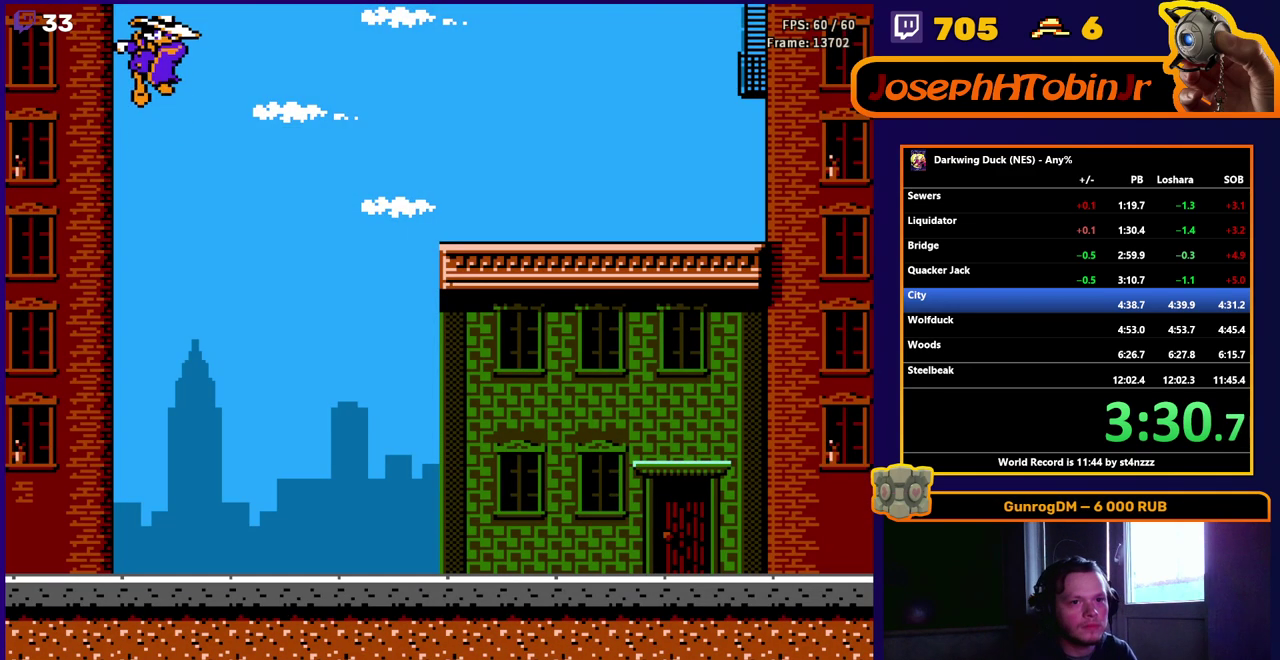
{"buttons": [], "events": []}
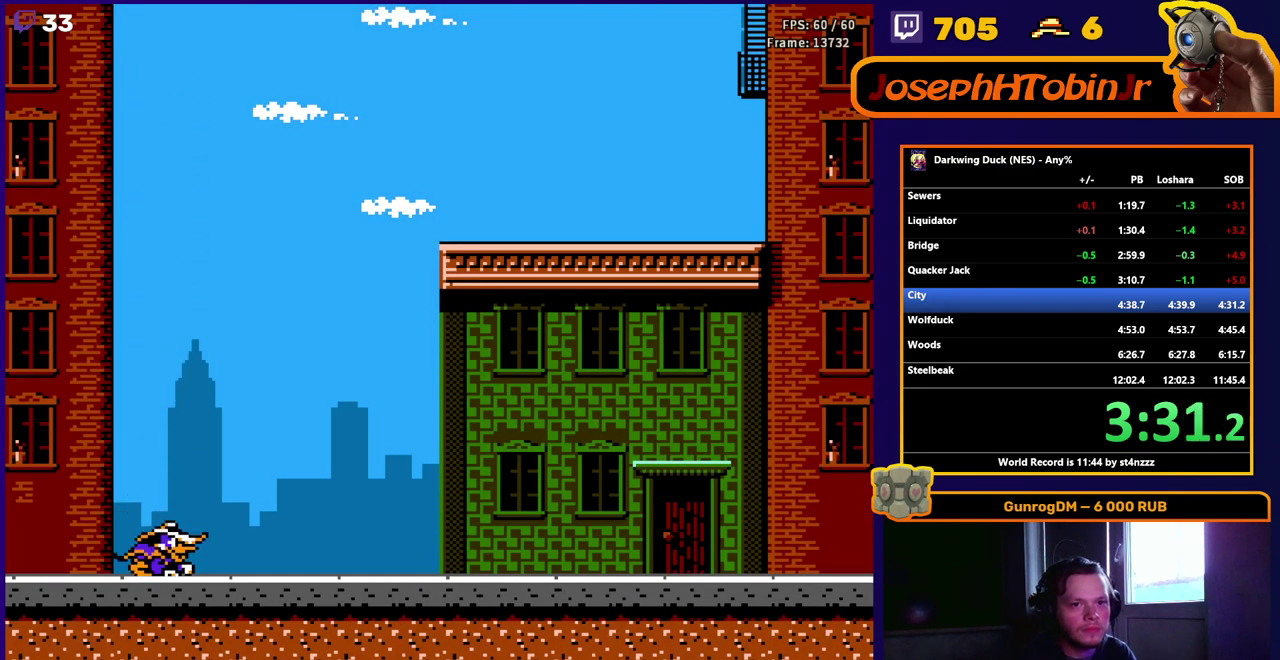
{"buttons": [], "events": []}
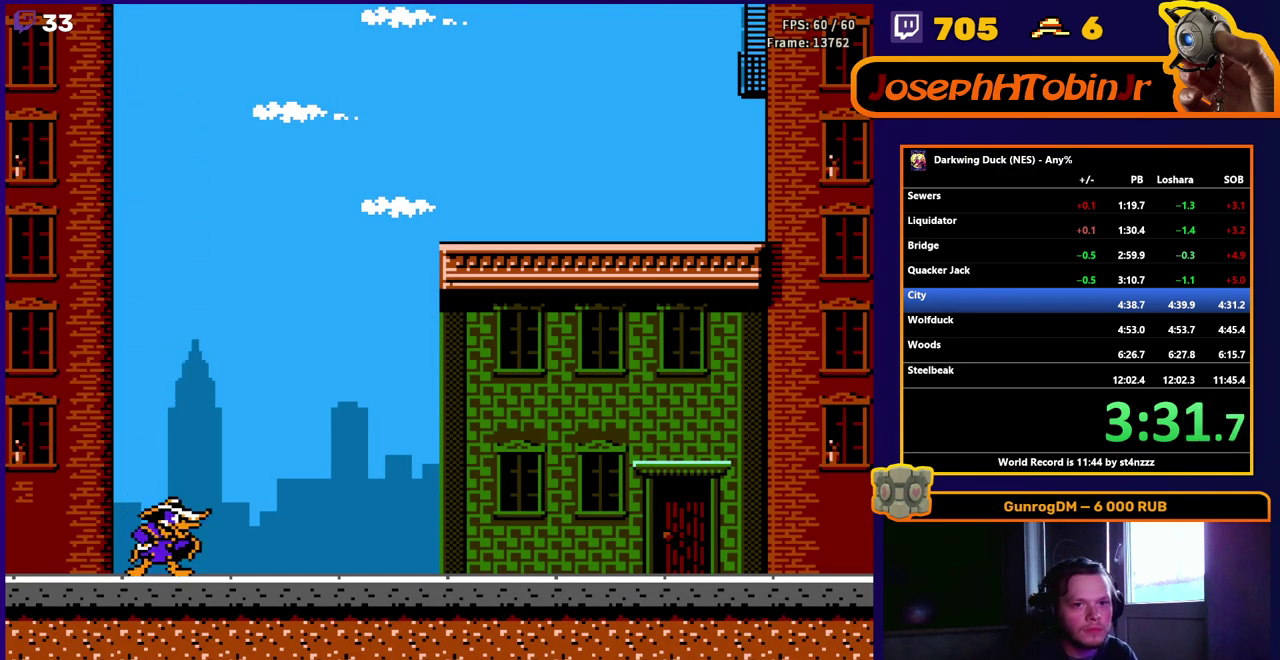
{"buttons": [], "events": []}
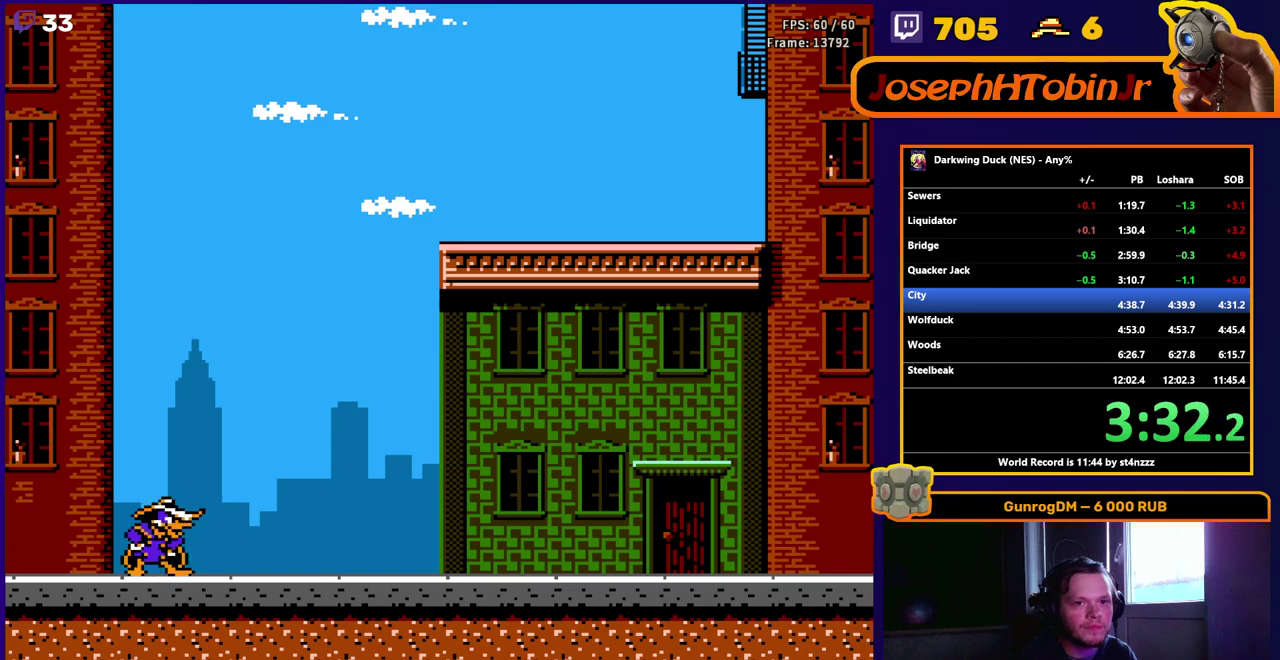
{"buttons": [], "events": []}
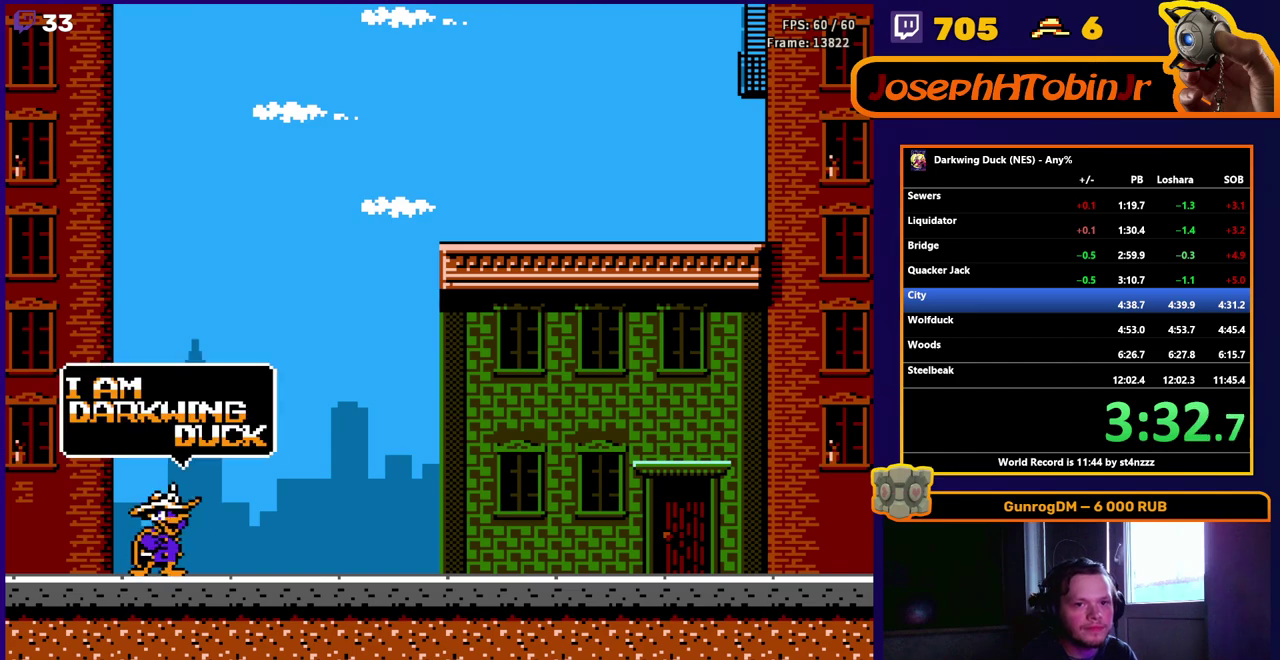
{"buttons": ["DPAD_RIGHT"], "events": [[200, "DPAD_RIGHT", "down"]]}
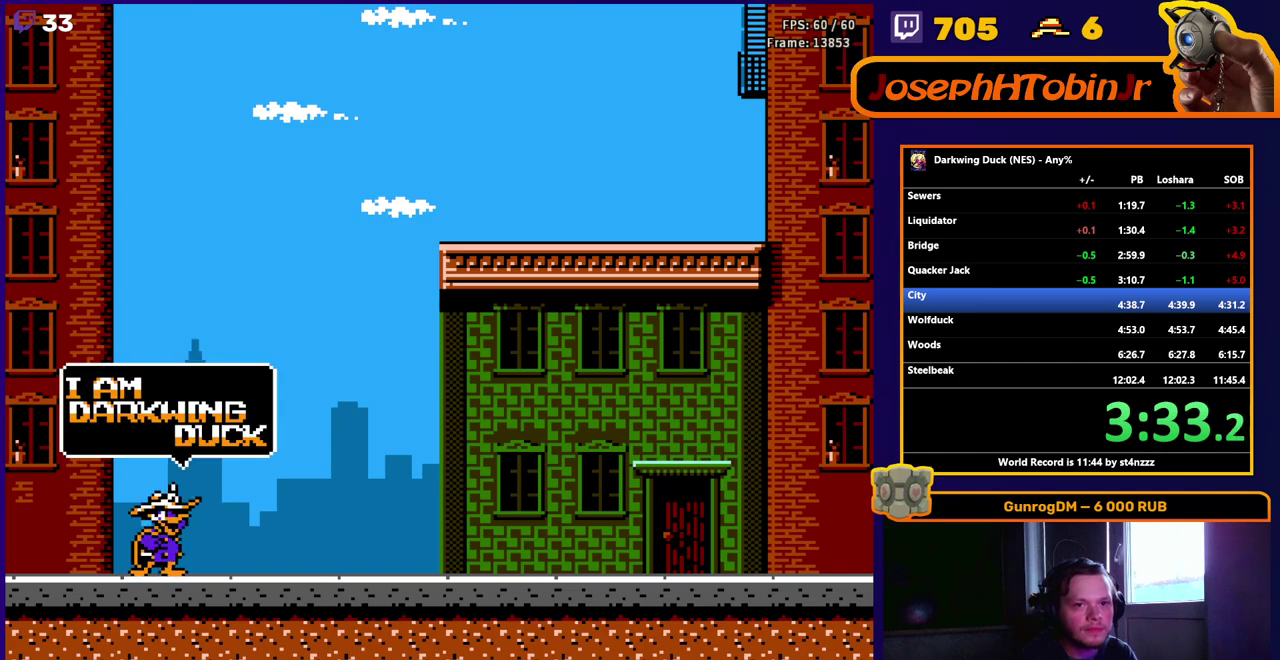
{"buttons": ["DPAD_RIGHT"], "events": []}
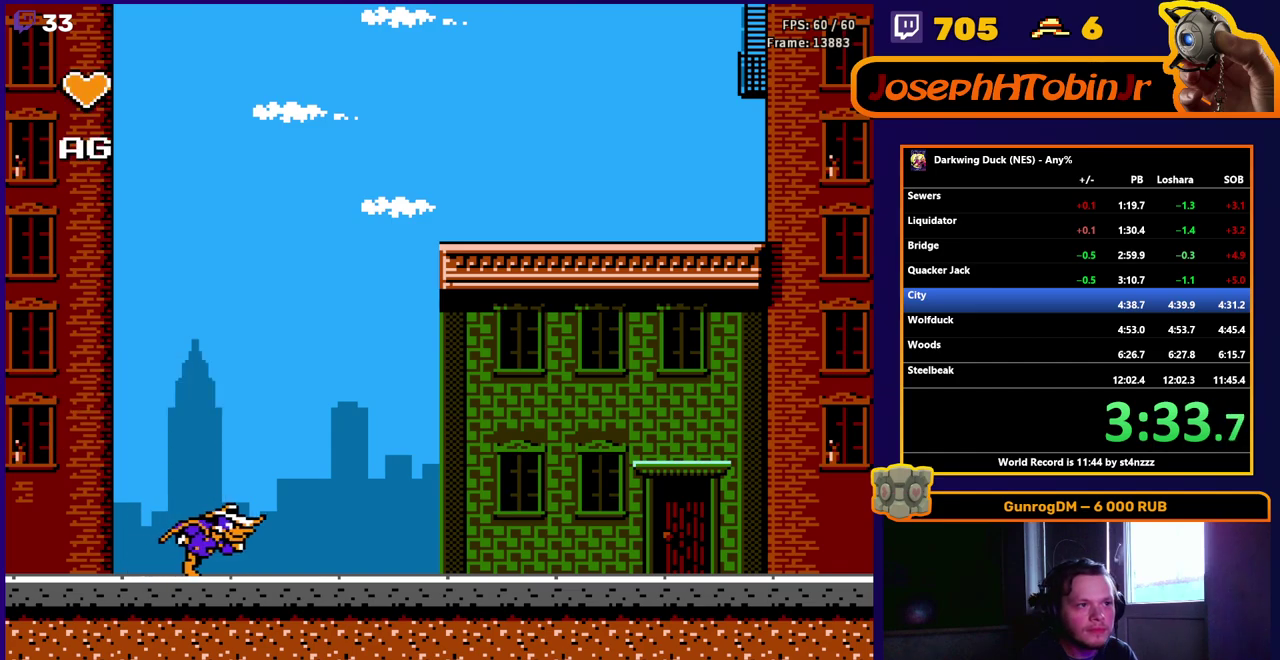
{"buttons": ["DPAD_RIGHT"], "events": []}
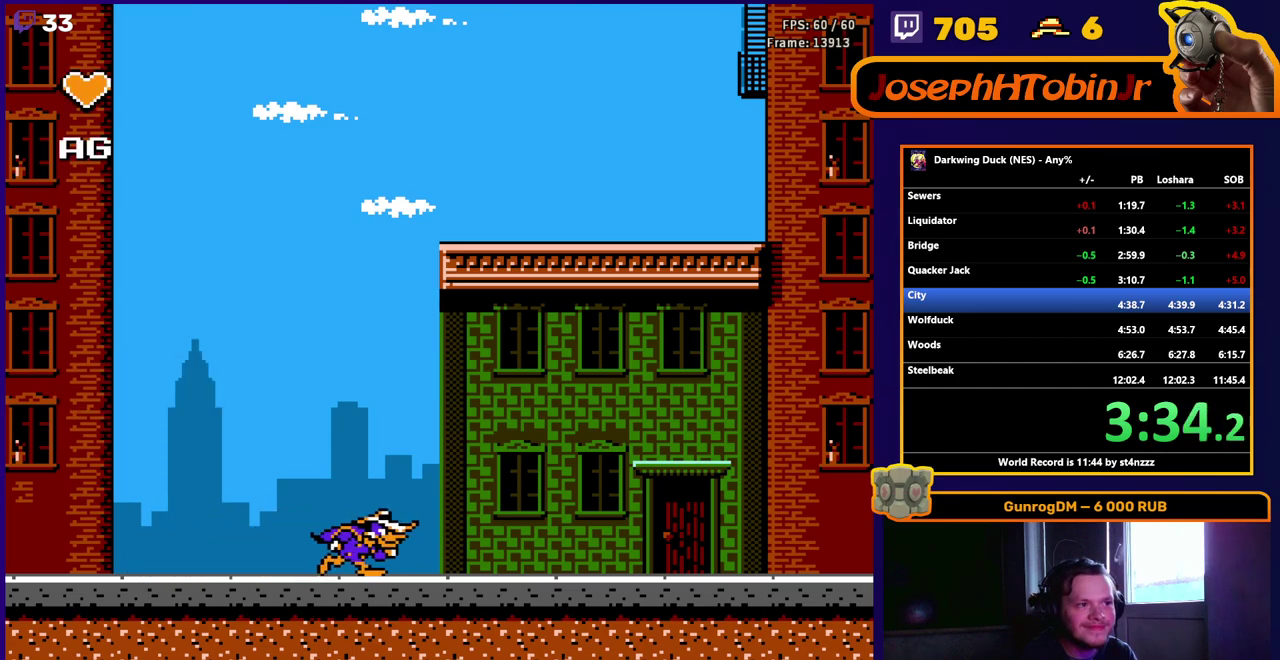
{"buttons": ["DPAD_RIGHT"], "events": []}
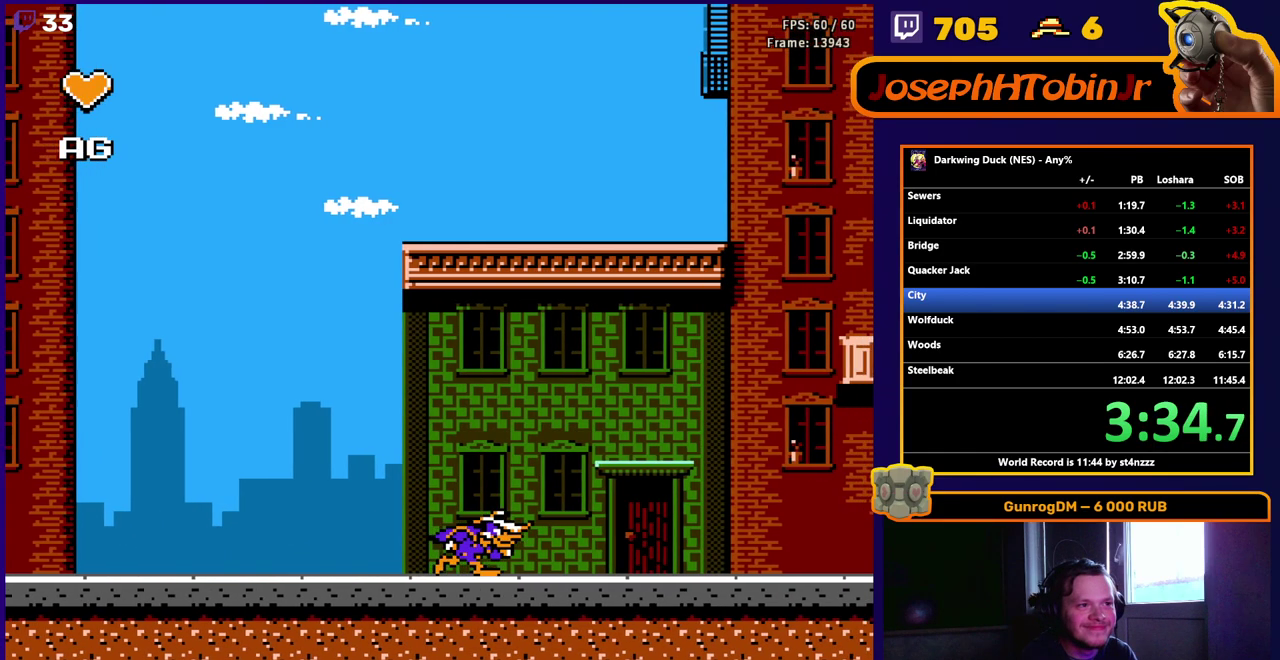
{"buttons": ["DPAD_RIGHT"], "events": []}
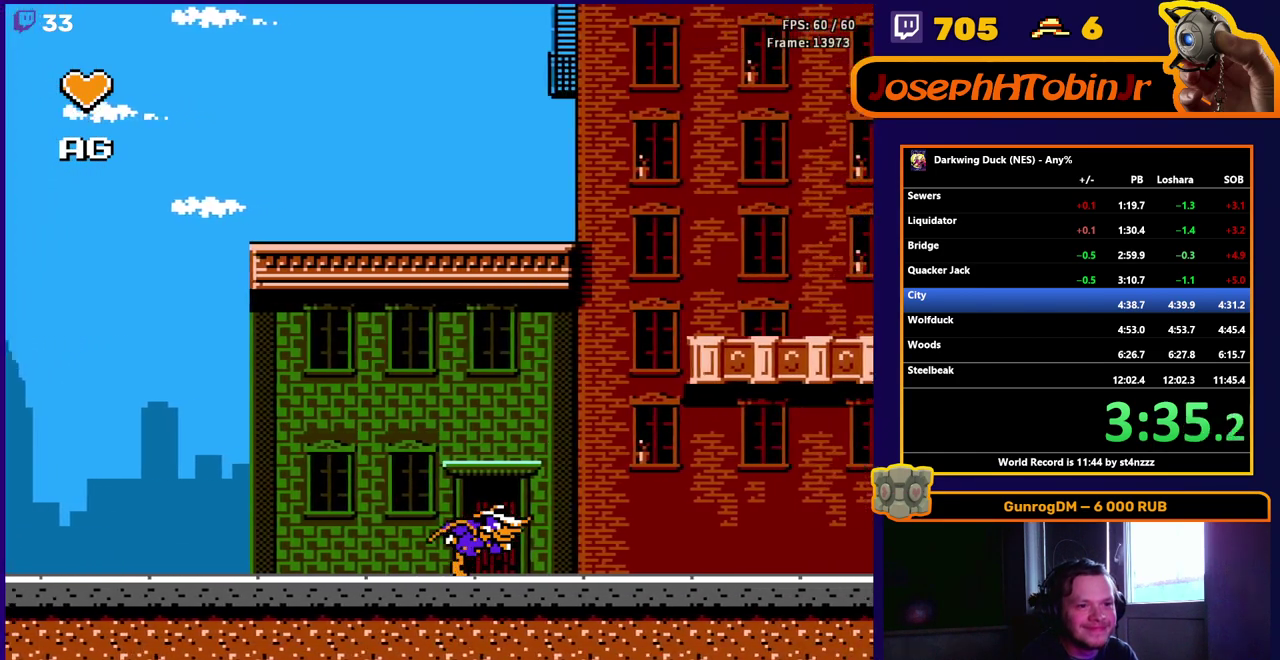
{"buttons": ["DPAD_RIGHT"], "events": []}
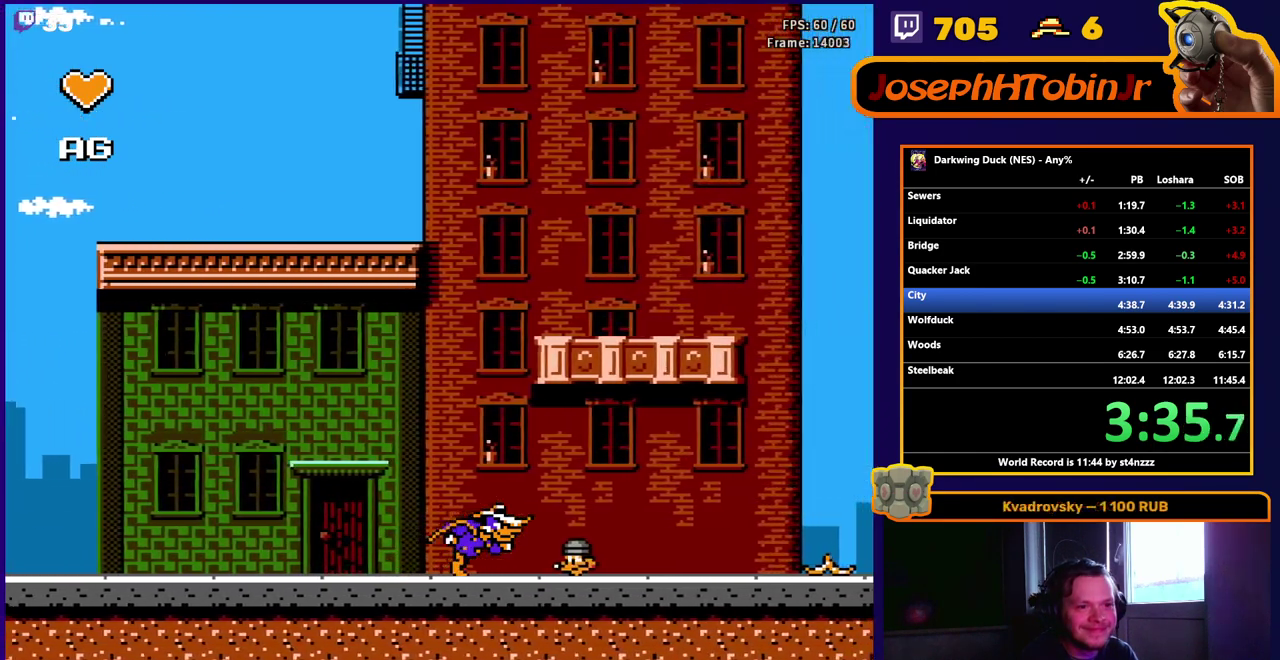
{"buttons": ["A", "DPAD_RIGHT"], "events": [[33, "A", "down"]]}
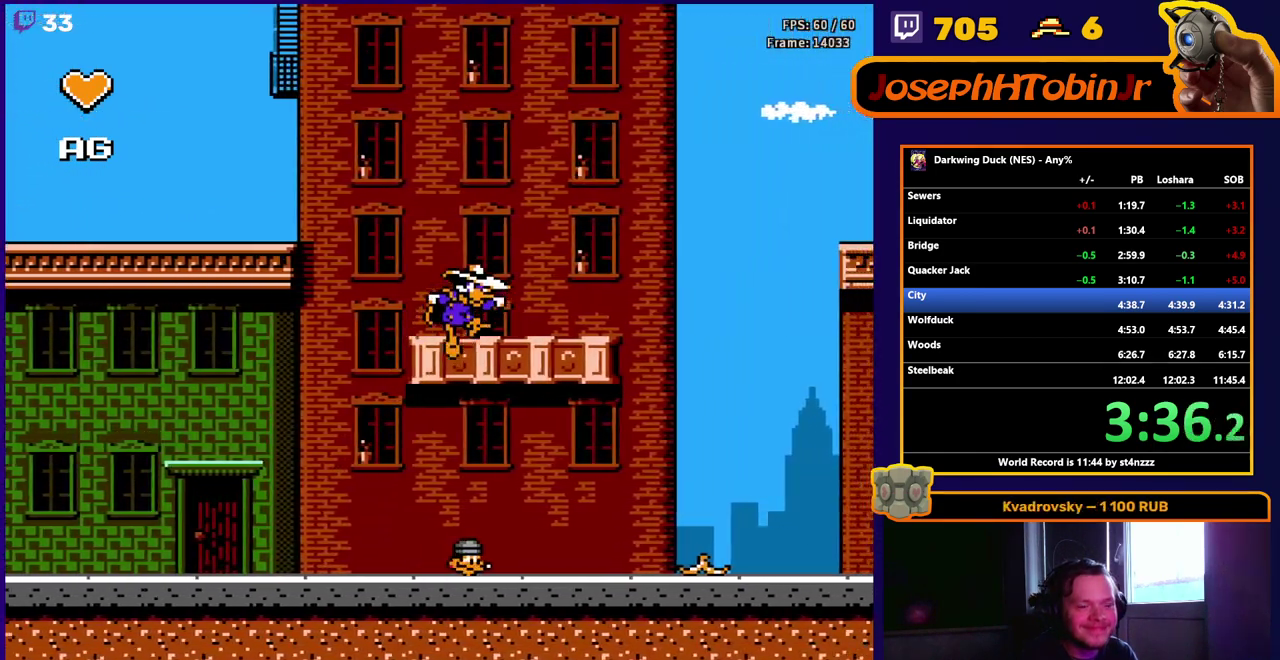
{"buttons": ["DPAD_RIGHT"], "events": [[150, "A", "up"]]}
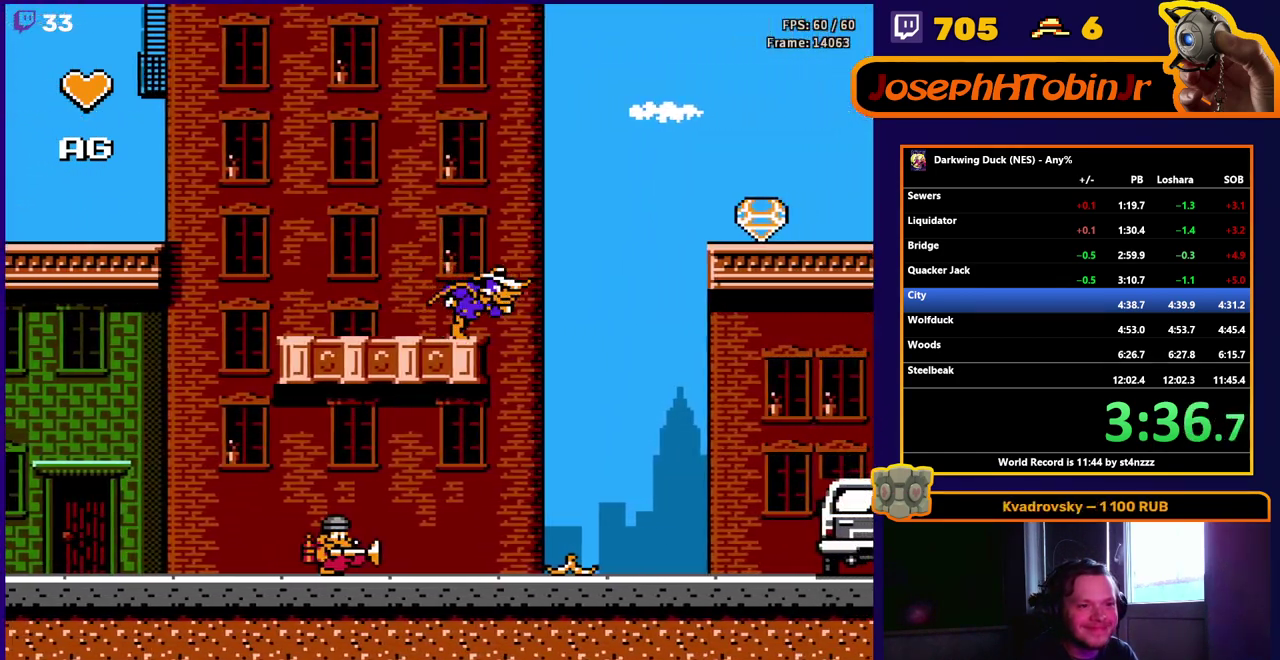
{"buttons": ["A", "DPAD_RIGHT"], "events": [[133, "A", "down"]]}
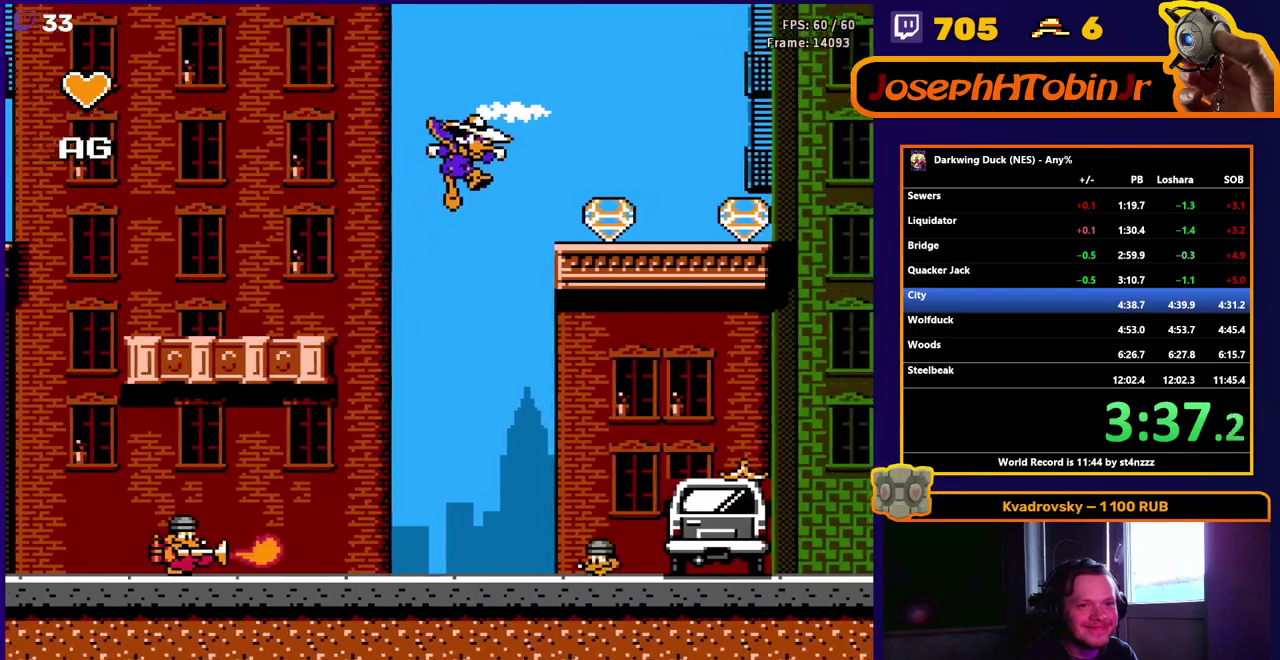
{"buttons": ["DPAD_RIGHT"], "events": [[200, "A", "up"]]}
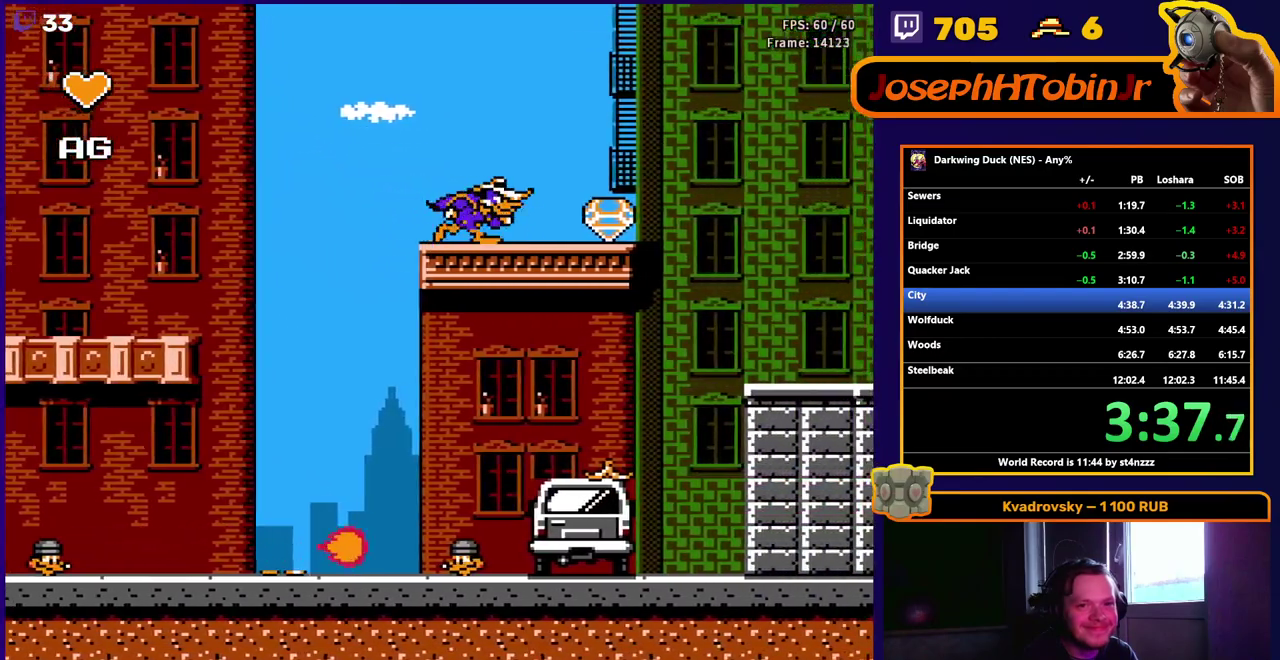
{"buttons": ["DPAD_RIGHT"], "events": []}
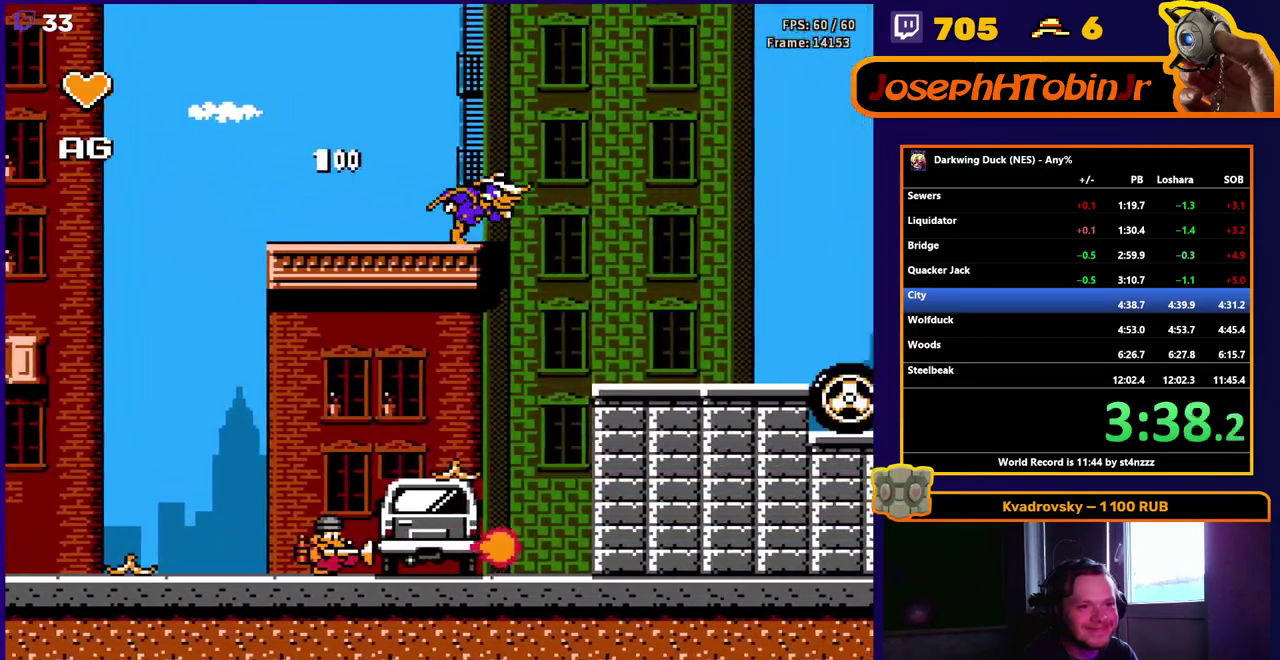
{"buttons": ["DPAD_RIGHT"], "events": []}